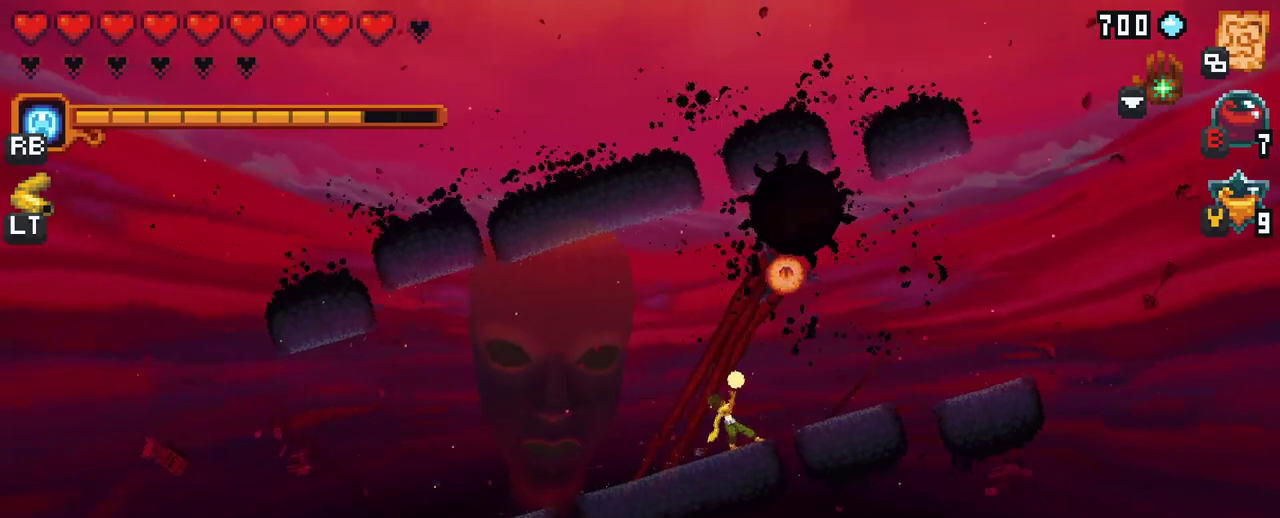
Gameplay with a controller (Xbox layout); each line is a JSON object with the inputs held at the frame after it. "events" lists button and stick changes between this image and that frame as [ms after this image, input, new state], when the widget could be followed in between. Not read: L3 R3.
{"buttons": ["X"], "left_stick": "up", "right_stick": "center", "events": []}
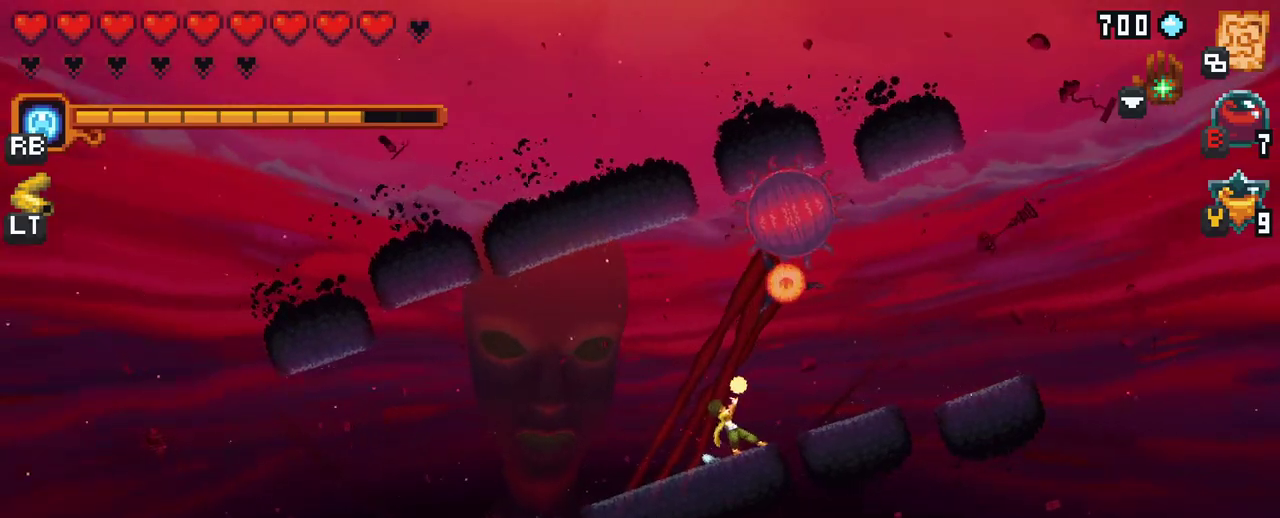
{"buttons": [], "left_stick": "up", "right_stick": "center", "events": [[450, "X", "up"]]}
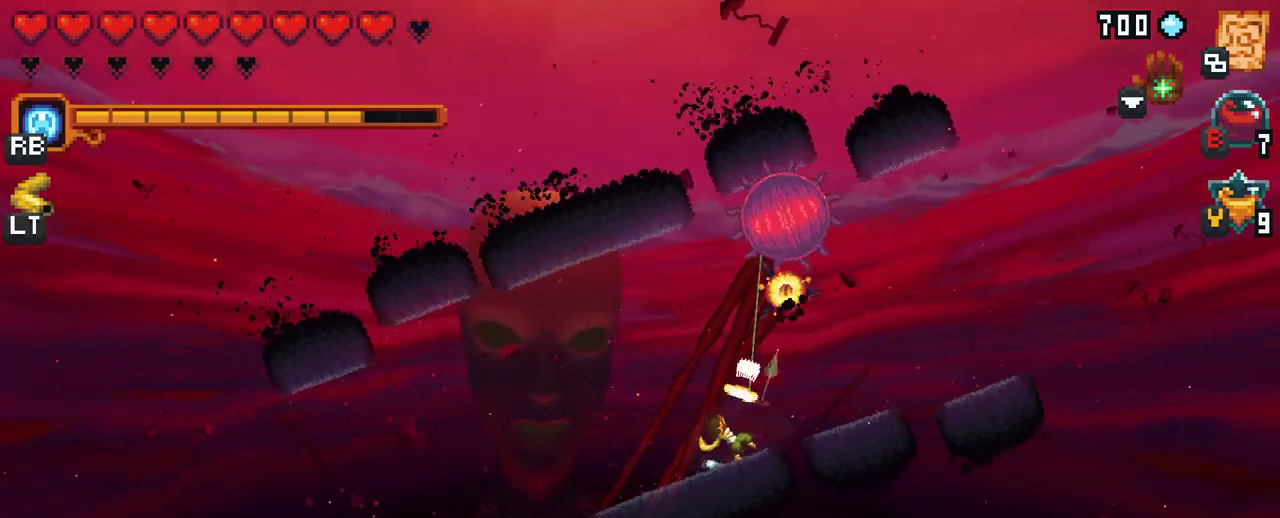
{"buttons": [], "left_stick": "up", "right_stick": "center", "events": []}
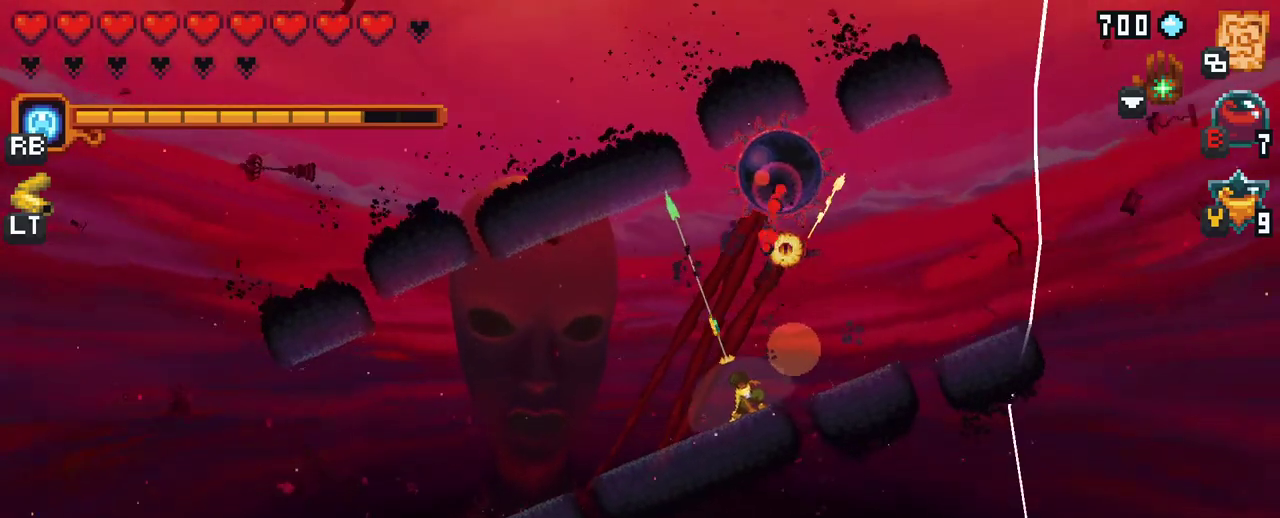
{"buttons": [], "left_stick": "right", "right_stick": "center", "events": [[17, "A", "down"], [167, "A", "up"], [317, "left_stick", "right"]]}
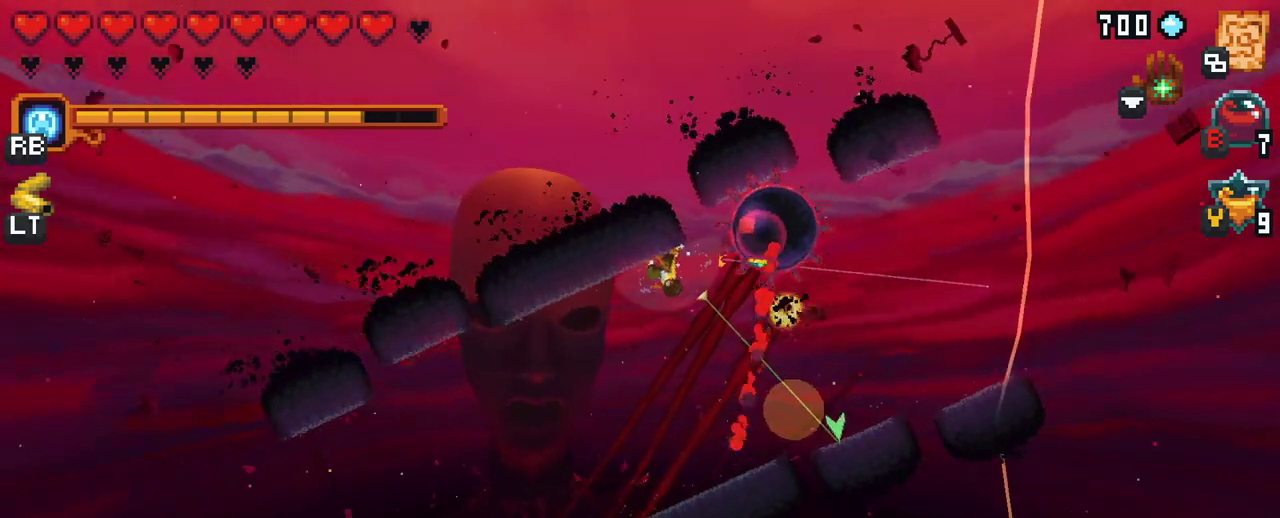
{"buttons": [], "left_stick": "right", "right_stick": "center", "events": [[167, "A", "down"], [333, "A", "up"]]}
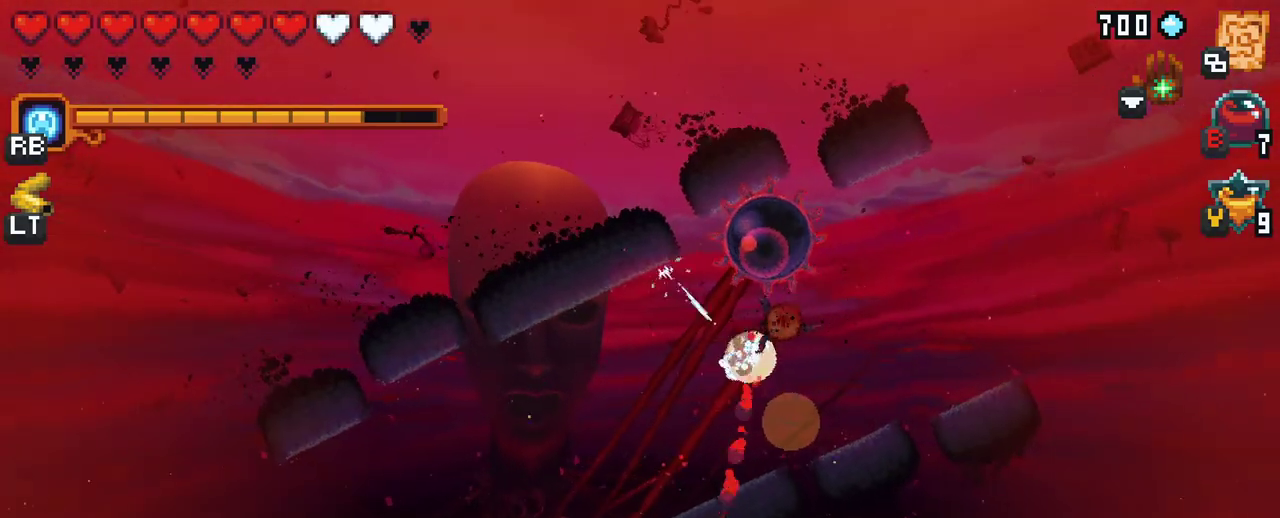
{"buttons": [], "left_stick": "up-right", "right_stick": "center", "events": [[133, "left_stick", "up-right"]]}
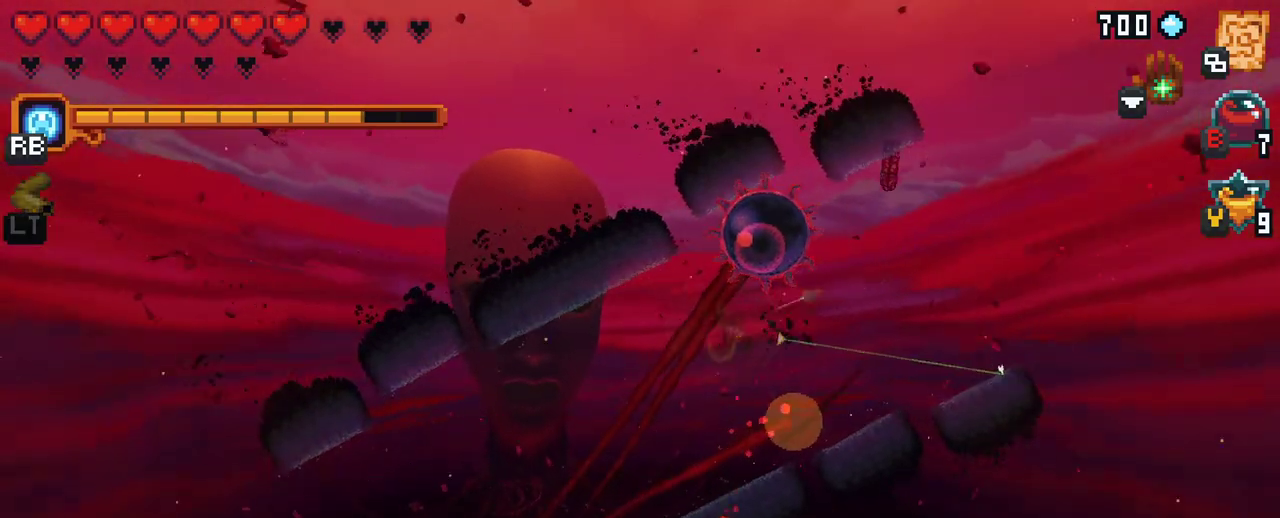
{"buttons": [], "left_stick": "up-left", "right_stick": "center", "events": [[367, "left_stick", "up-left"]]}
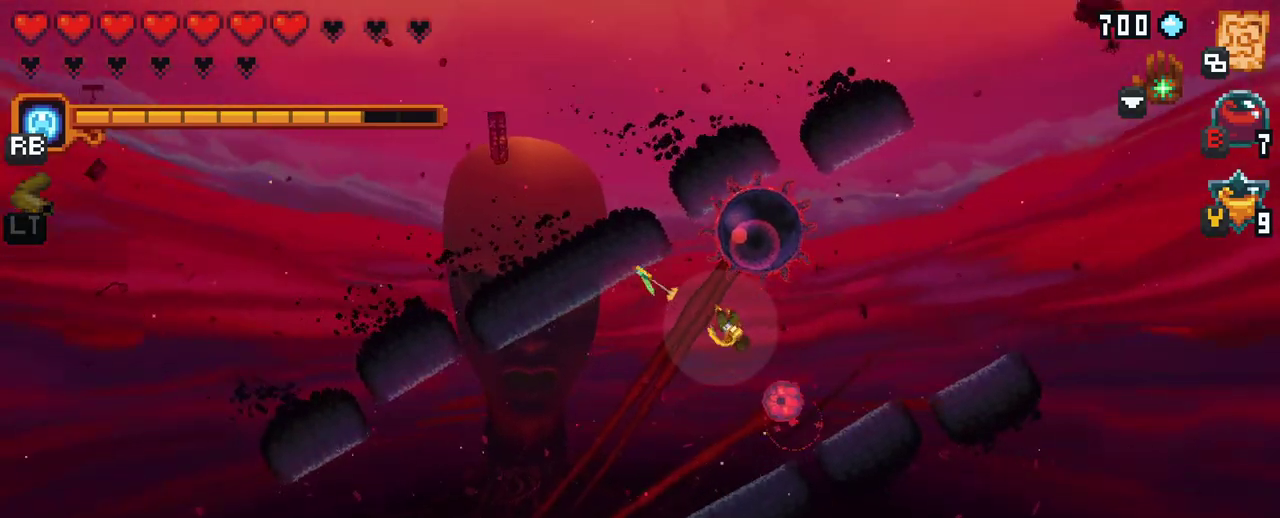
{"buttons": [], "left_stick": "down-right", "right_stick": "center", "events": [[100, "left_stick", "down-right"], [117, "X", "down"], [433, "X", "up"]]}
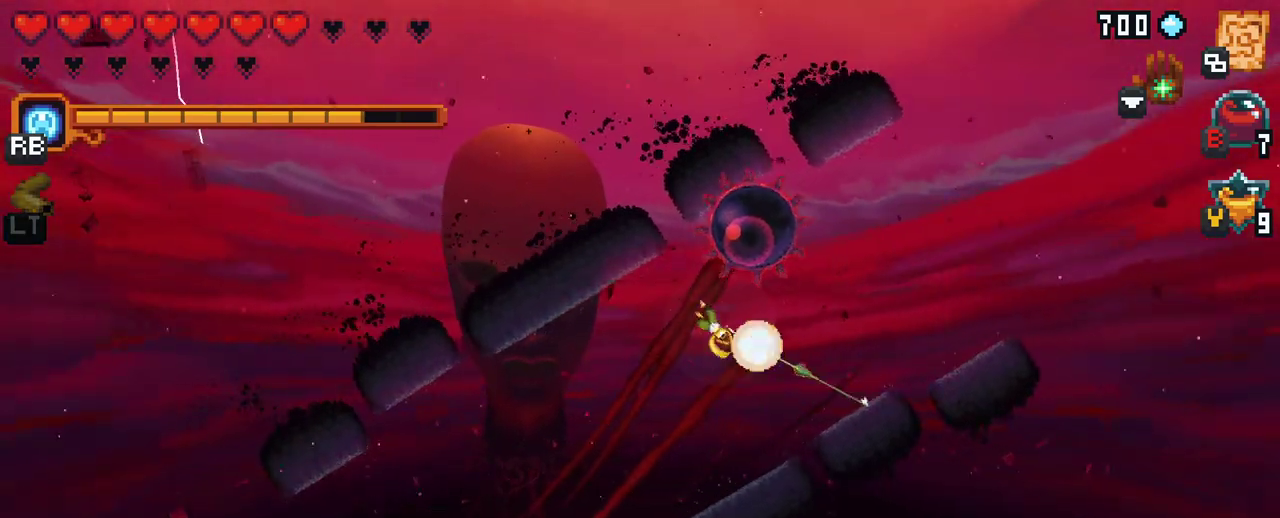
{"buttons": ["A"], "left_stick": "down-right", "right_stick": "center", "events": [[467, "A", "down"]]}
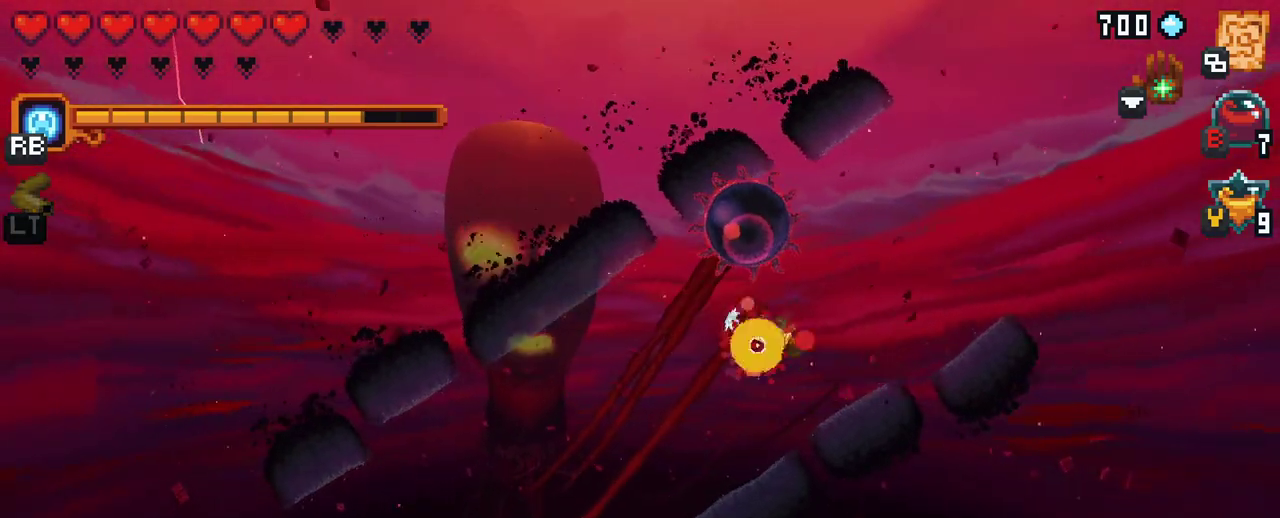
{"buttons": ["X"], "left_stick": "up-left", "right_stick": "center", "events": [[117, "A", "up"], [167, "left_stick", "up-right"], [267, "left_stick", "up"], [283, "X", "down"], [400, "left_stick", "up-left"]]}
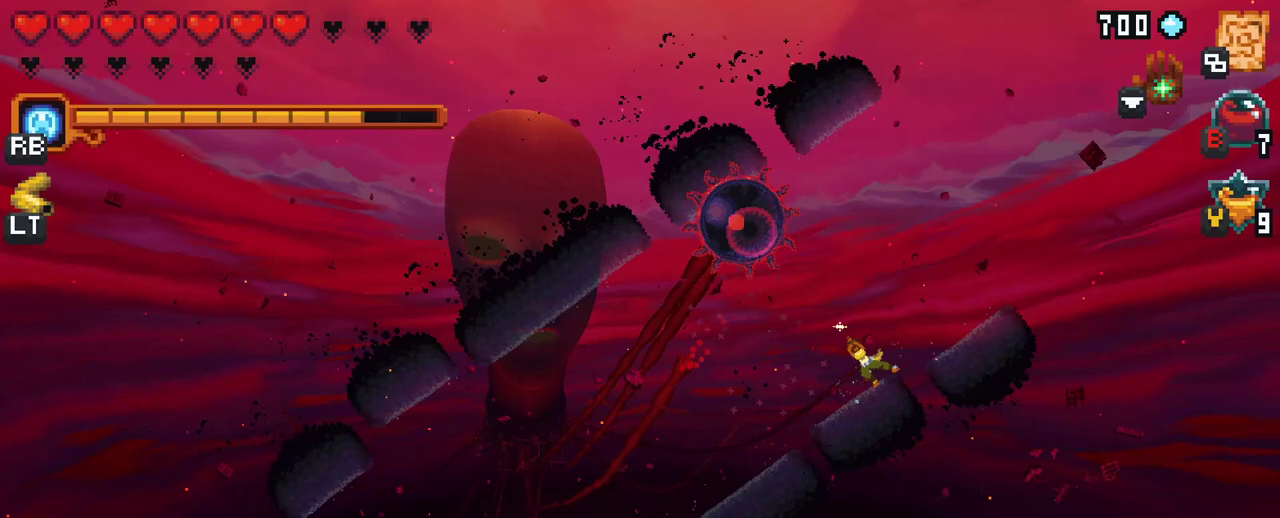
{"buttons": [], "left_stick": "up-left", "right_stick": "center", "events": [[350, "X", "up"]]}
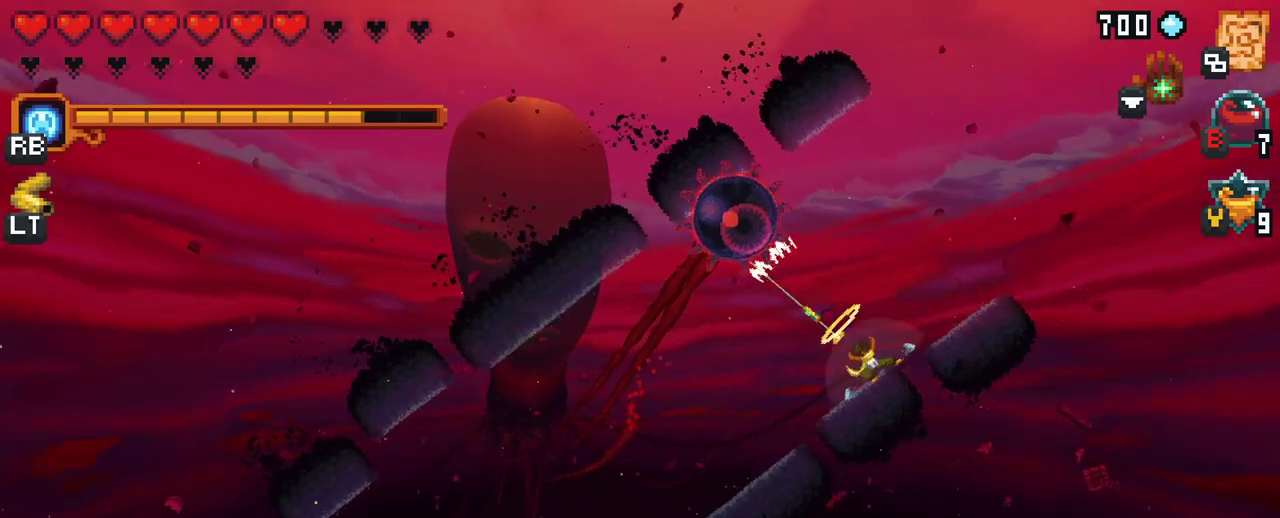
{"buttons": ["X"], "left_stick": "up-left", "right_stick": "center", "events": [[133, "X", "down"]]}
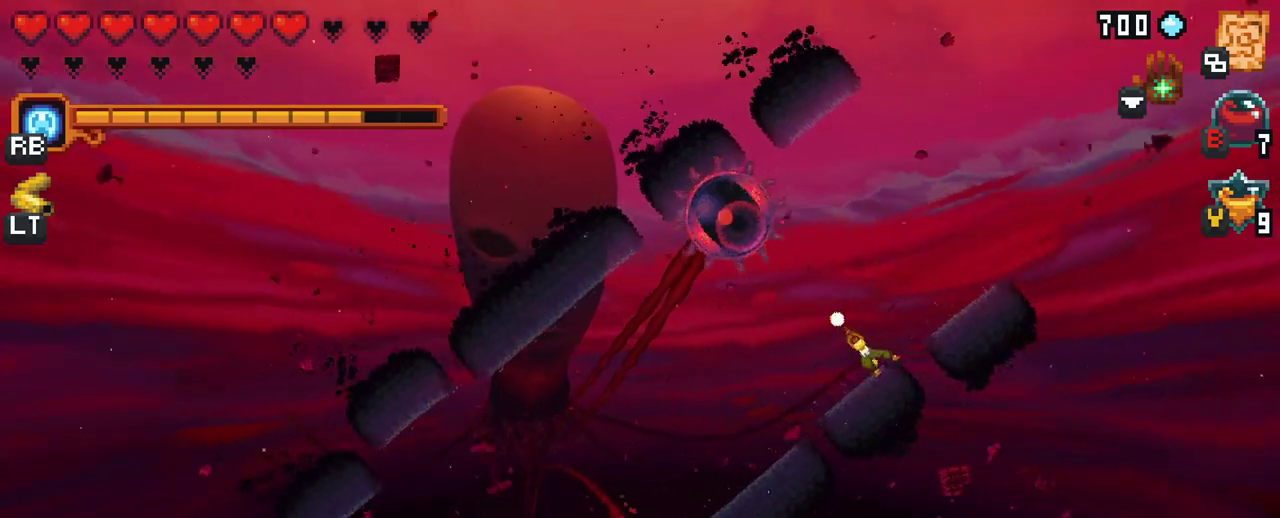
{"buttons": [], "left_stick": "left", "right_stick": "center", "events": [[133, "X", "up"], [433, "left_stick", "left"]]}
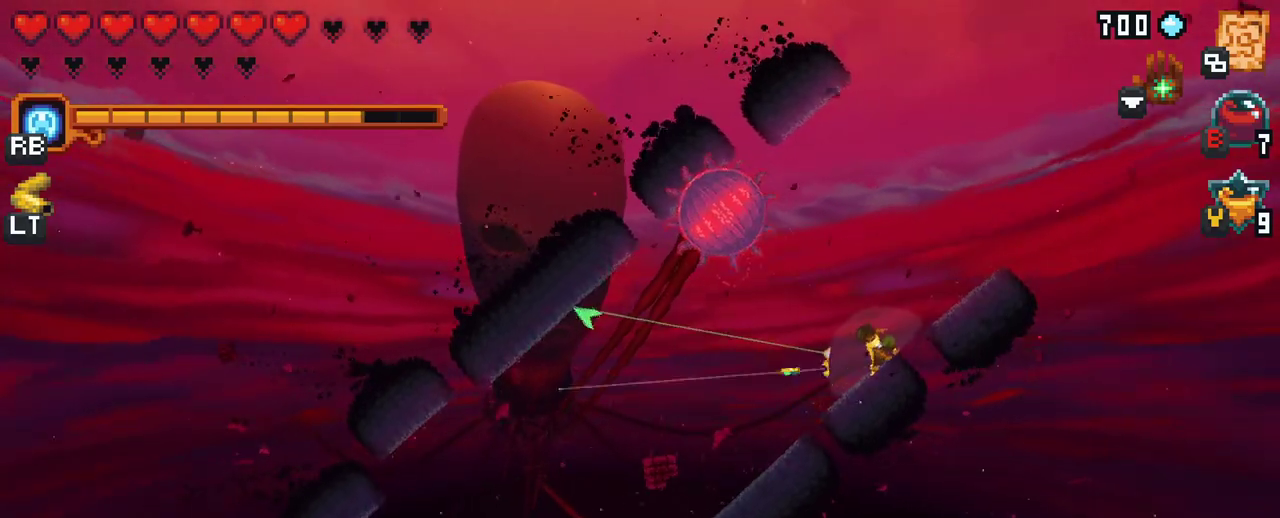
{"buttons": [], "left_stick": "up-left", "right_stick": "center", "events": [[233, "A", "down"], [333, "left_stick", "up-left"], [417, "A", "up"]]}
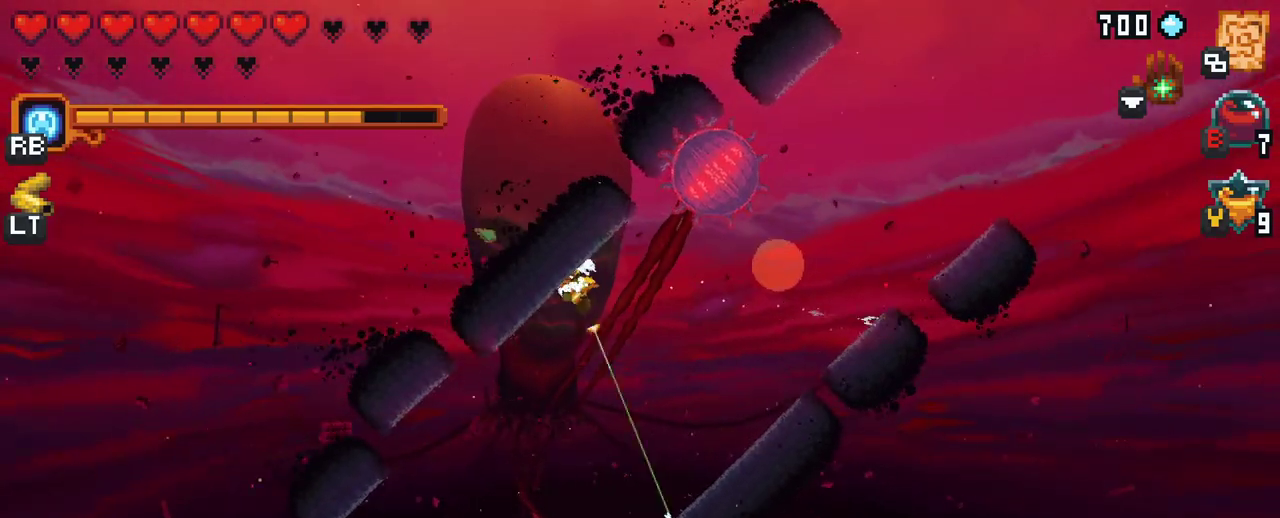
{"buttons": [], "left_stick": "down-right", "right_stick": "center", "events": [[50, "left_stick", "up-right"], [150, "left_stick", "right"], [250, "left_stick", "down-right"]]}
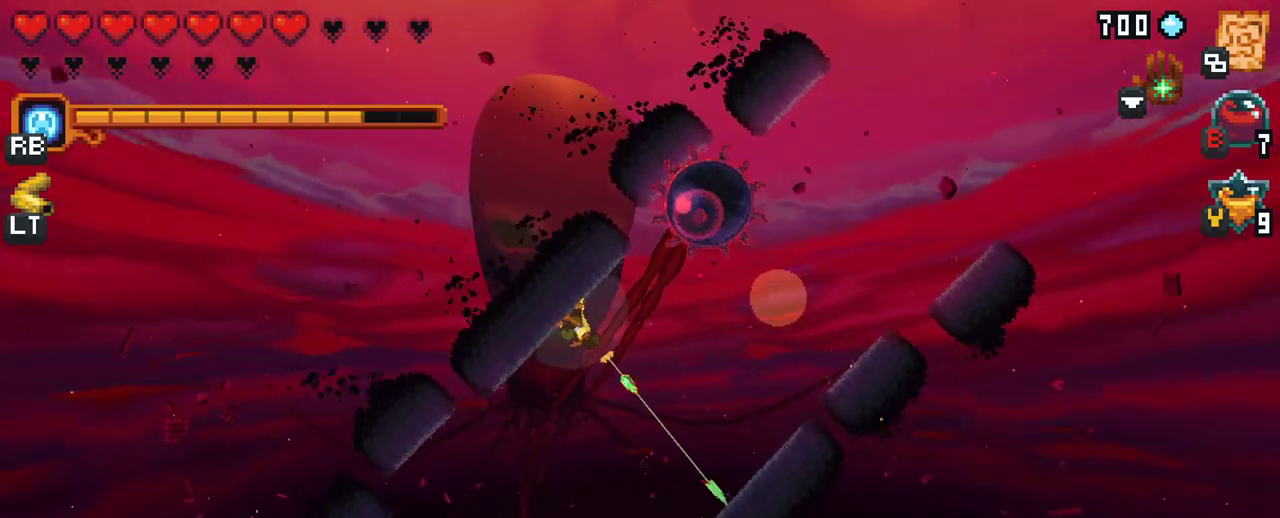
{"buttons": [], "left_stick": "up-right", "right_stick": "center", "events": [[317, "A", "down"], [450, "A", "up"], [450, "left_stick", "up-right"]]}
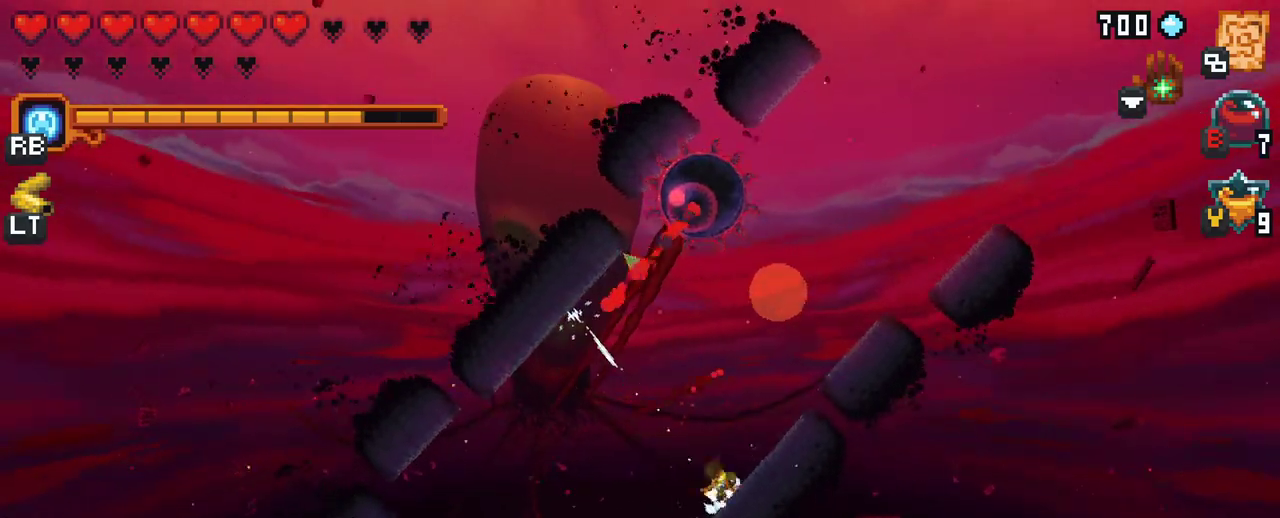
{"buttons": ["X"], "left_stick": "up", "right_stick": "center", "events": [[67, "left_stick", "up"], [117, "X", "down"]]}
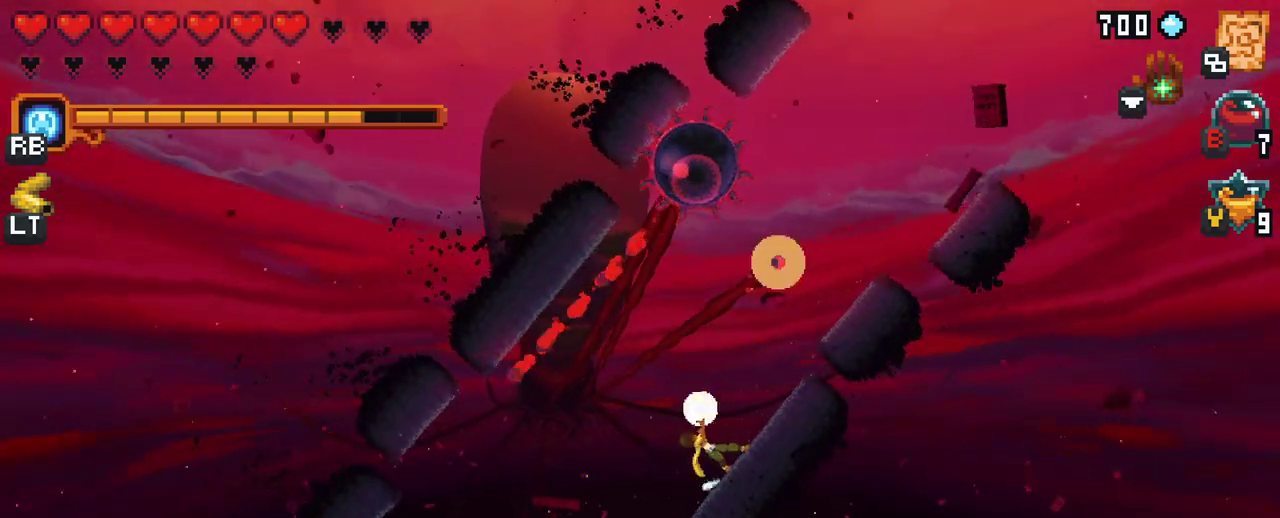
{"buttons": [], "left_stick": "up", "right_stick": "center", "events": [[100, "X", "up"]]}
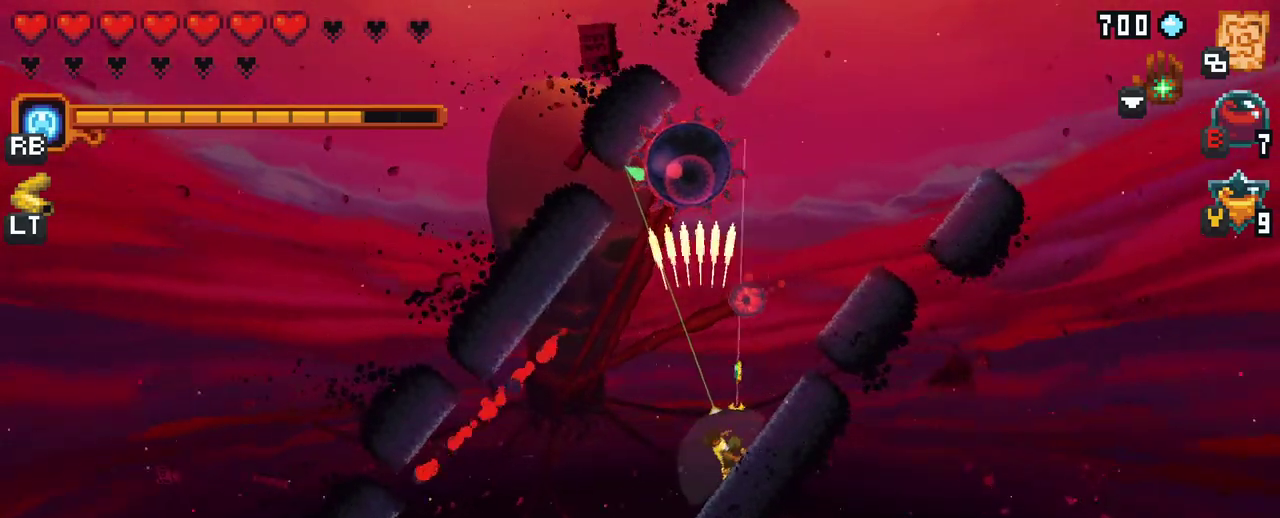
{"buttons": [], "left_stick": "up-left", "right_stick": "center", "events": [[33, "left_stick", "up-left"], [267, "A", "down"], [433, "A", "up"]]}
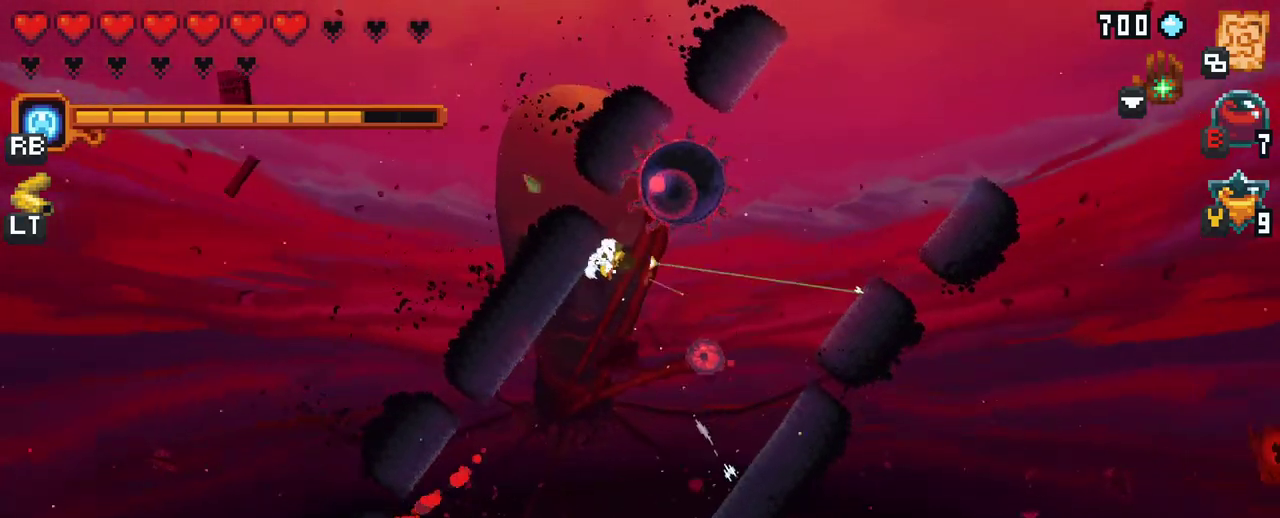
{"buttons": ["A"], "left_stick": "right", "right_stick": "center", "events": [[83, "left_stick", "up-right"], [167, "X", "down"], [167, "left_stick", "right"], [350, "X", "up"], [433, "A", "down"]]}
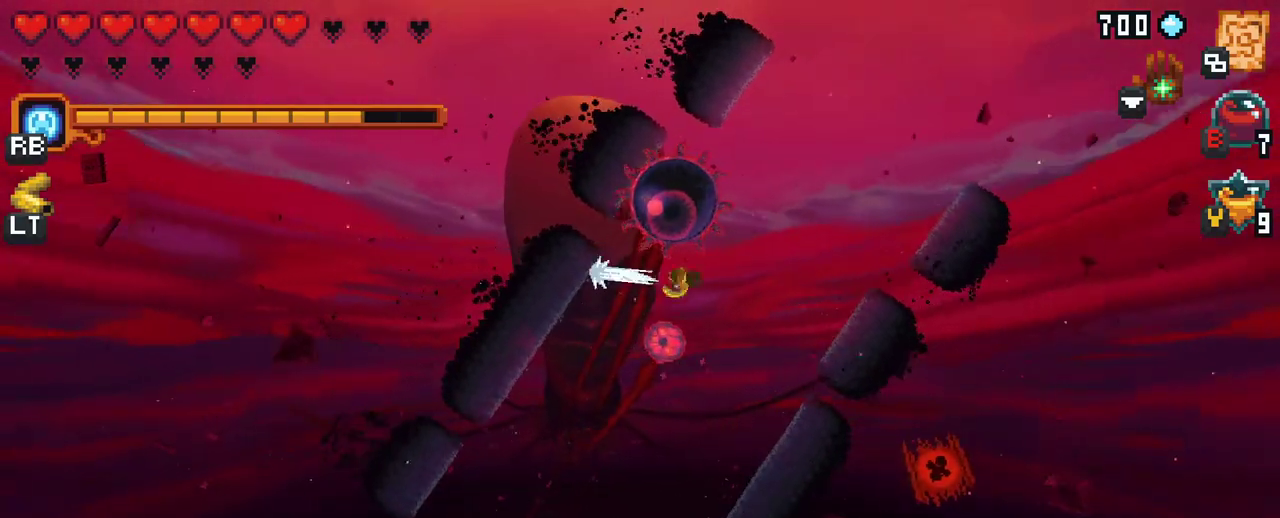
{"buttons": ["X"], "left_stick": "up-left", "right_stick": "center", "events": [[117, "A", "up"], [417, "X", "down"], [417, "left_stick", "up-left"]]}
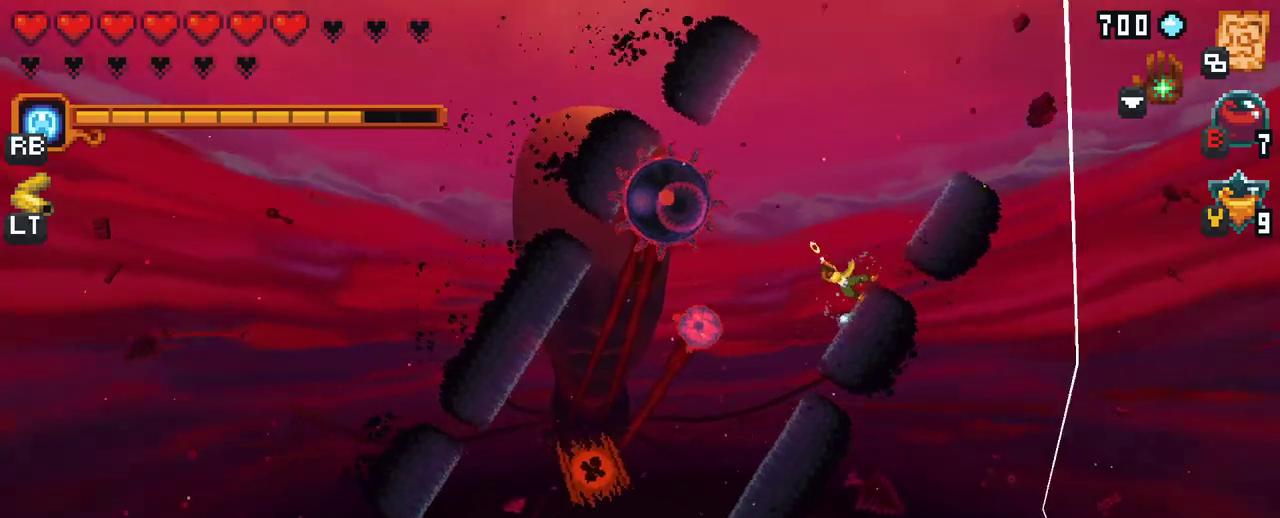
{"buttons": [], "left_stick": "up", "right_stick": "center", "events": [[333, "X", "up"], [500, "left_stick", "up"]]}
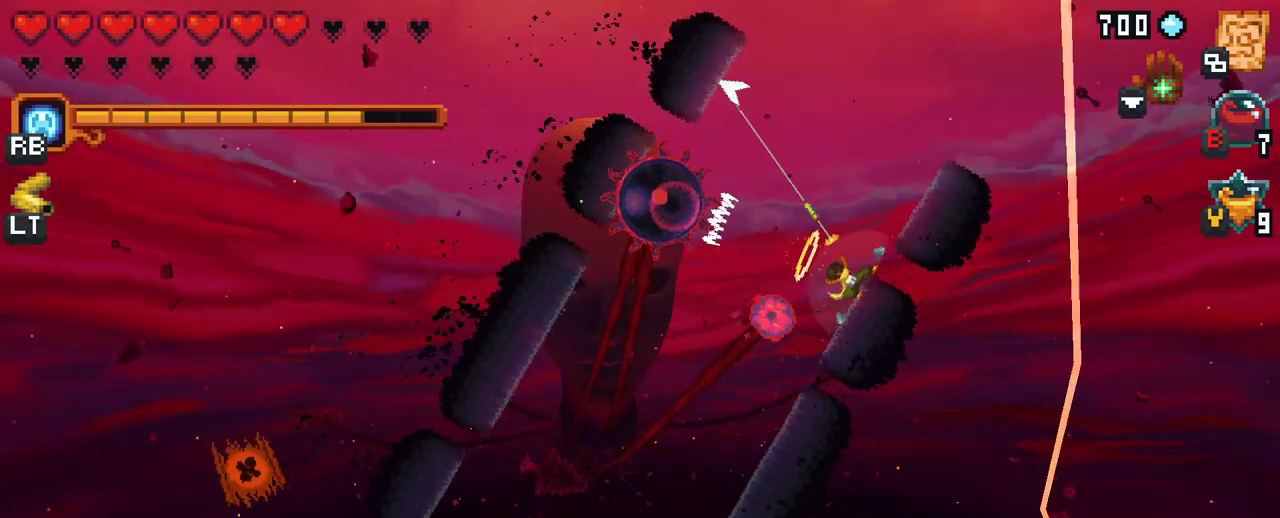
{"buttons": [], "left_stick": "up-left", "right_stick": "center", "events": [[283, "A", "down"], [317, "left_stick", "up-left"], [400, "A", "up"]]}
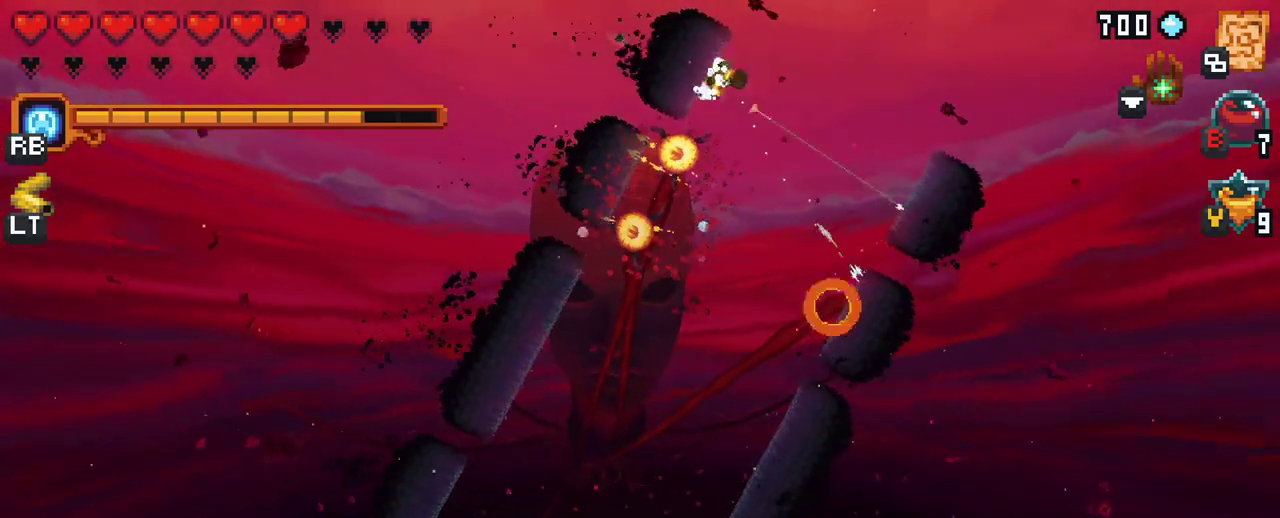
{"buttons": ["A"], "left_stick": "down-left", "right_stick": "center", "events": [[100, "left_stick", "down-left"], [467, "A", "down"]]}
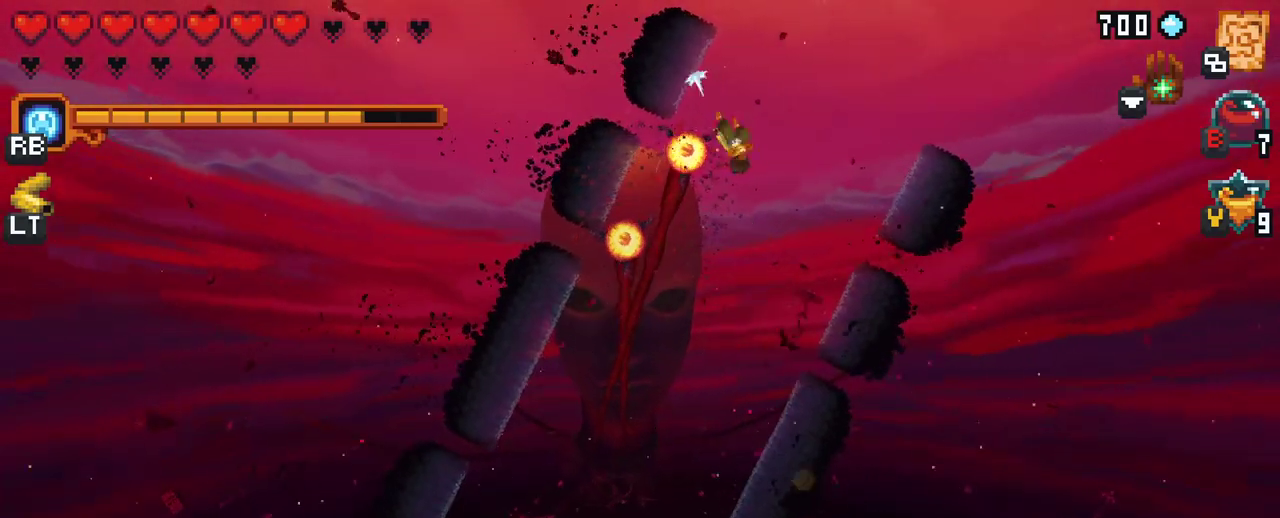
{"buttons": [], "left_stick": "up-left", "right_stick": "center", "events": [[117, "A", "up"], [417, "left_stick", "up-left"]]}
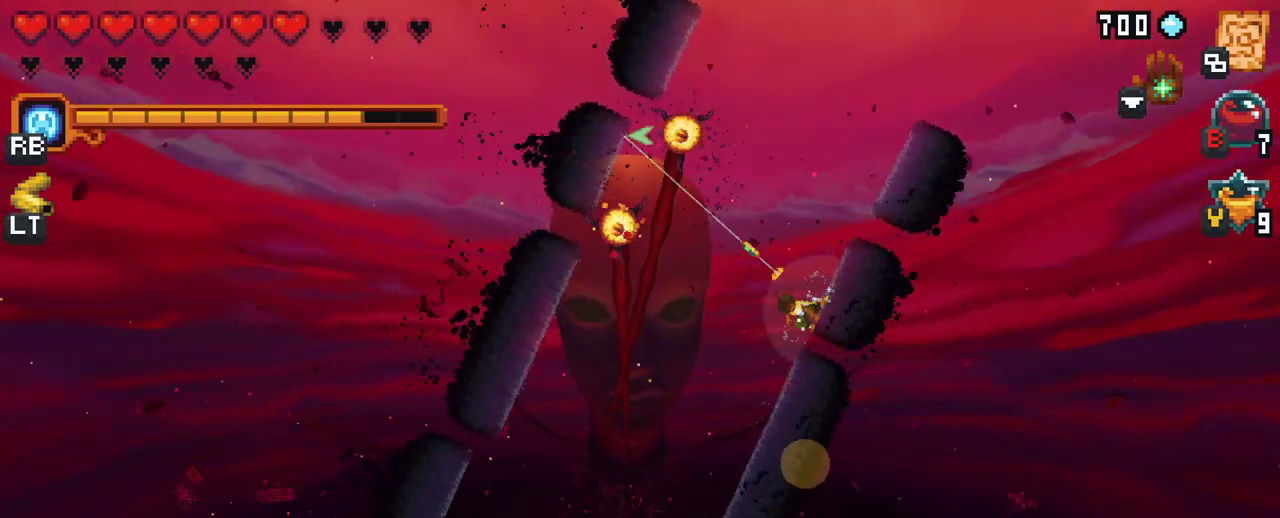
{"buttons": ["A"], "left_stick": "up-left", "right_stick": "center", "events": [[233, "left_stick", "left"], [450, "A", "down"], [500, "left_stick", "up-left"]]}
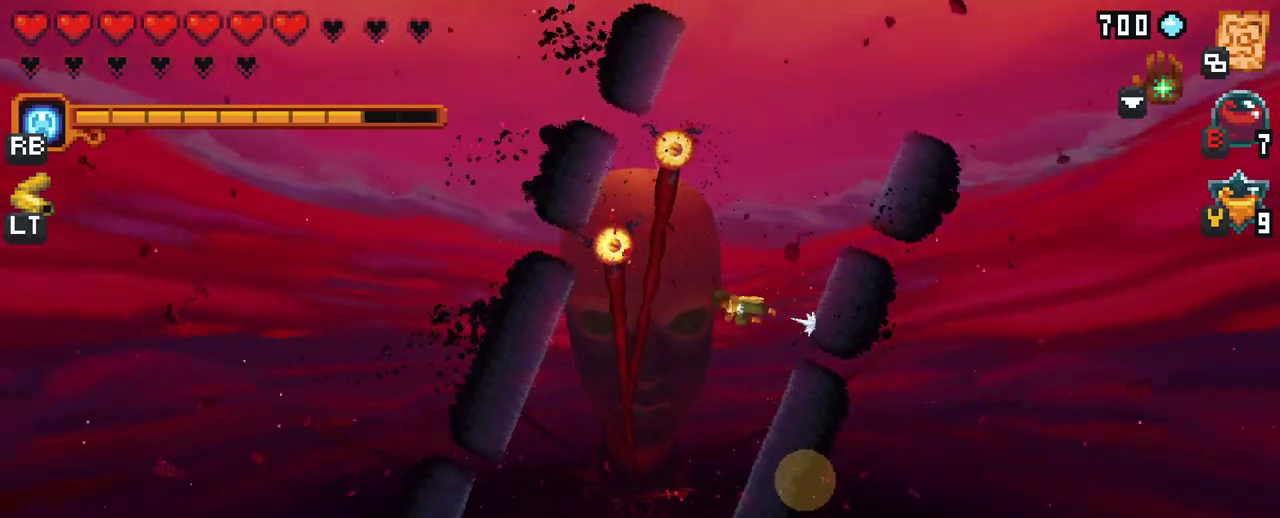
{"buttons": ["A"], "left_stick": "up", "right_stick": "center", "events": [[100, "A", "up"], [217, "left_stick", "up"], [500, "A", "down"]]}
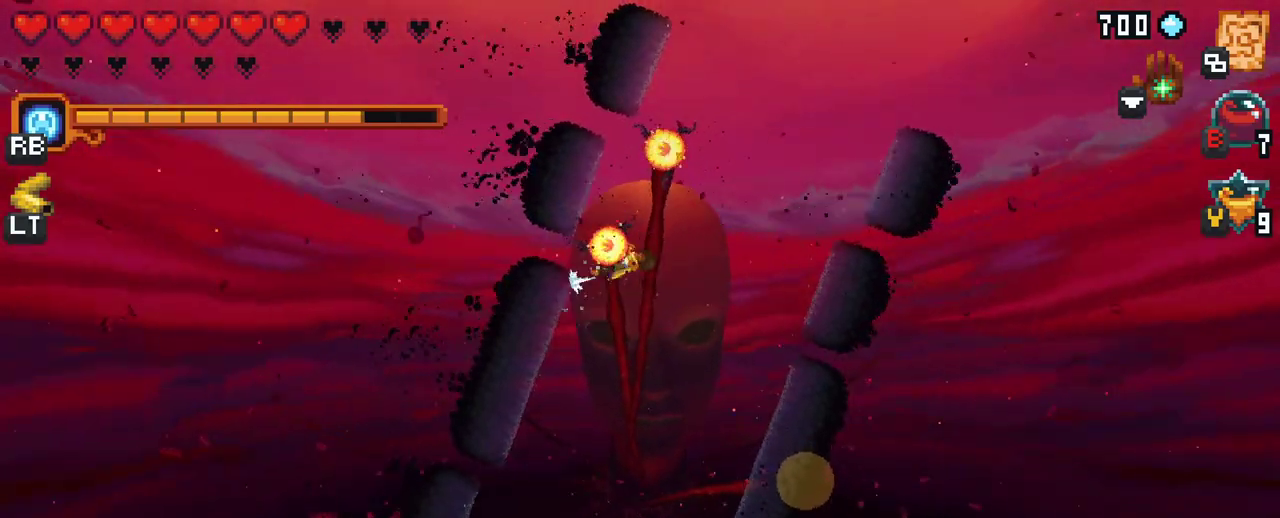
{"buttons": [], "left_stick": "up-right", "right_stick": "center", "events": [[133, "A", "up"], [283, "left_stick", "up-right"]]}
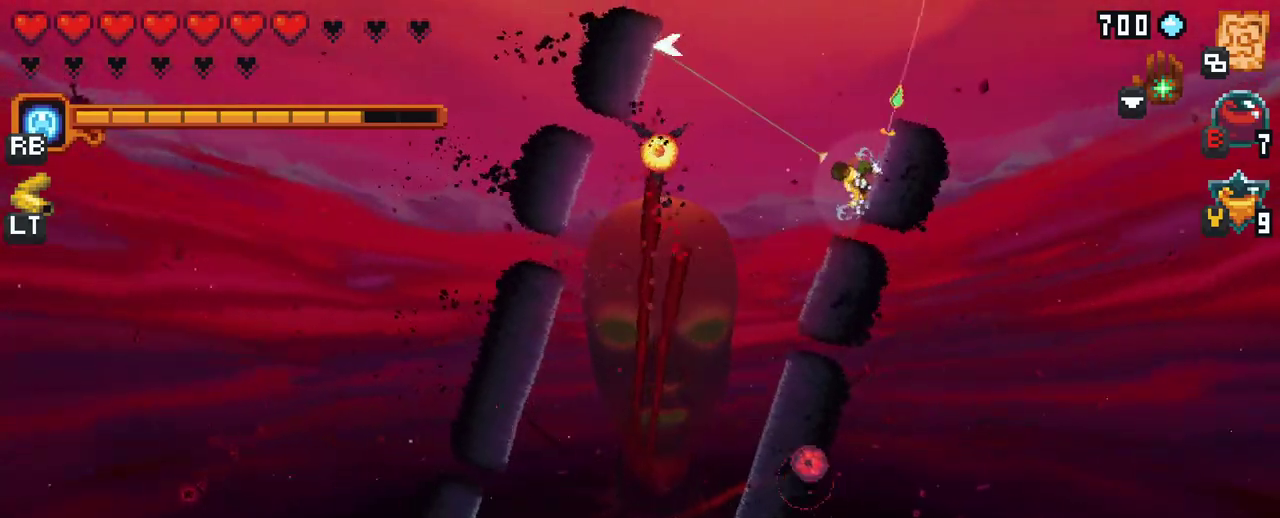
{"buttons": [], "left_stick": "left", "right_stick": "center", "events": [[50, "left_stick", "up-left"], [400, "left_stick", "left"]]}
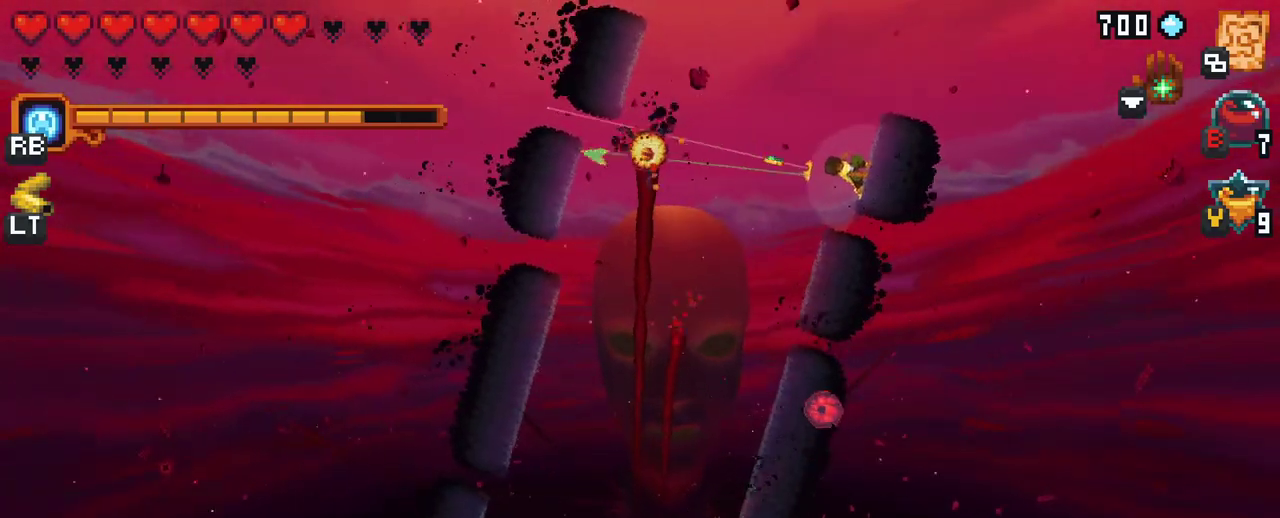
{"buttons": [], "left_stick": "left", "right_stick": "center", "events": [[283, "A", "down"], [433, "A", "up"]]}